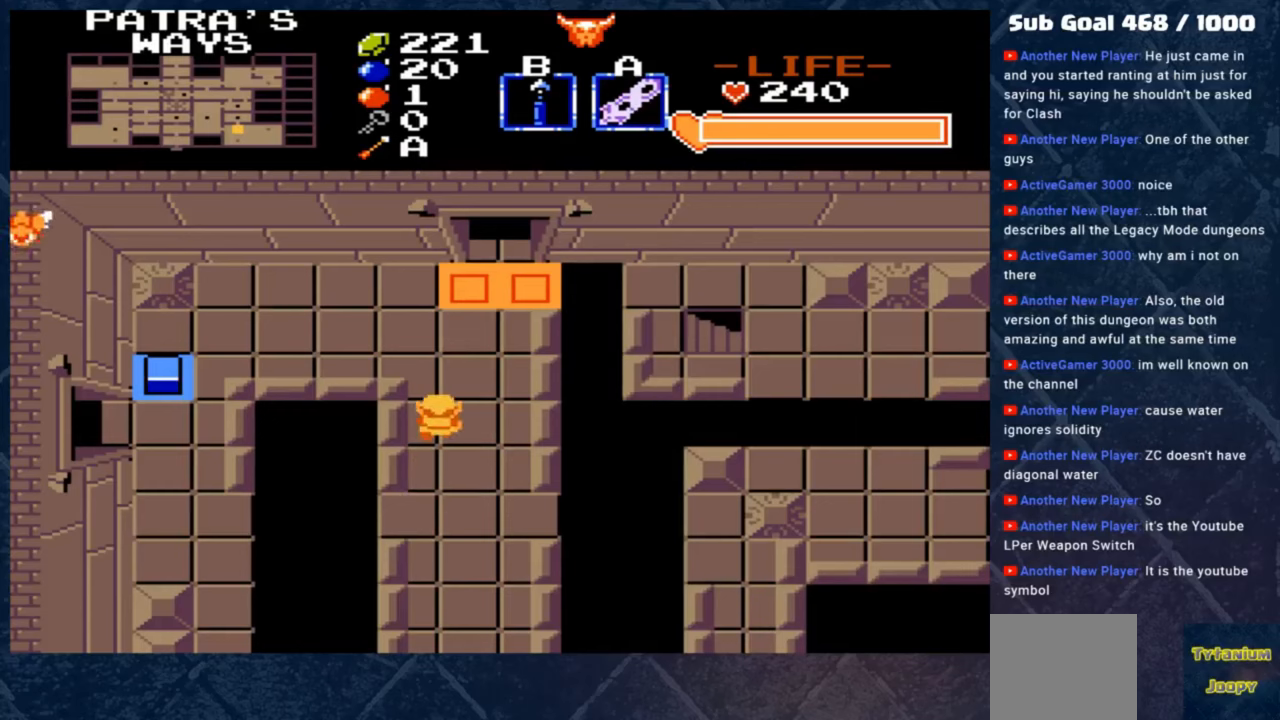
Gameplay with a controller (Xbox layout); each line is a JSON object with the inputs held at the frame after it. "events" lists button and stick changes between this image and that frame as [ms after this image, input, new state], when the widget could be followed in between. Not read: right_stick.
{"buttons": [], "left_stick": "center", "events": []}
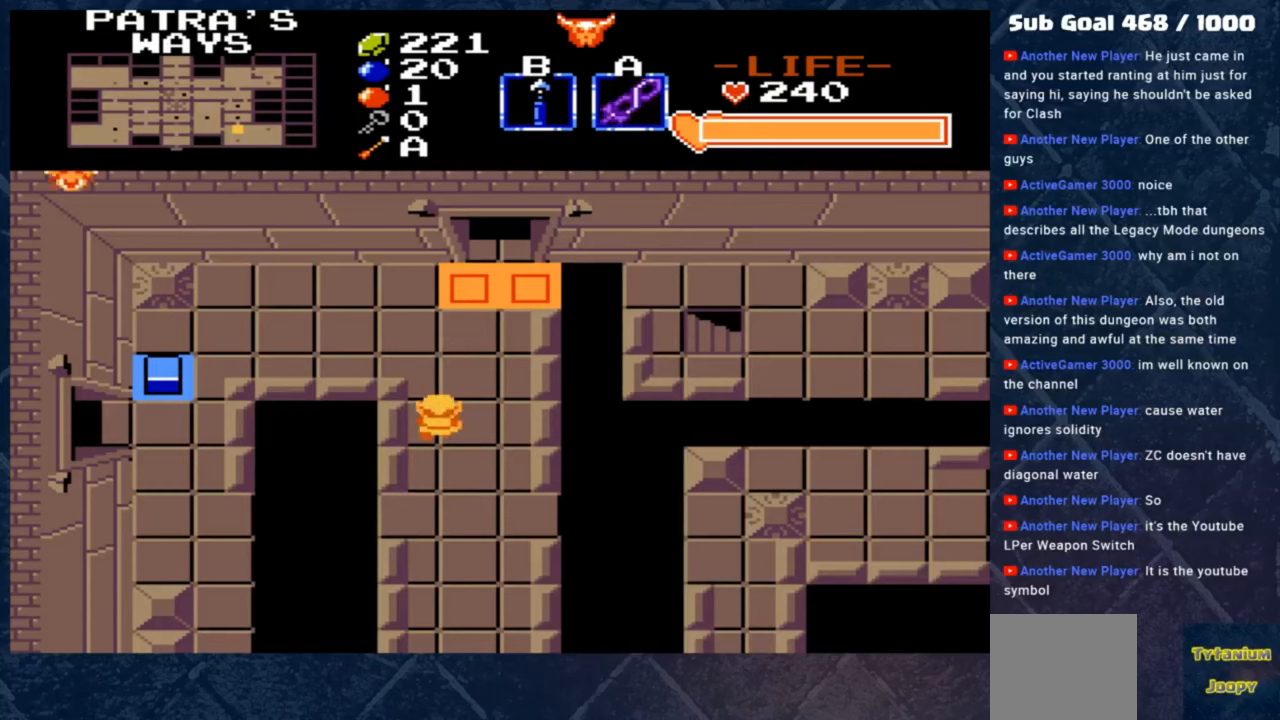
{"buttons": [], "left_stick": "left", "events": [[283, "left_stick", "right"], [450, "left_stick", "left"]]}
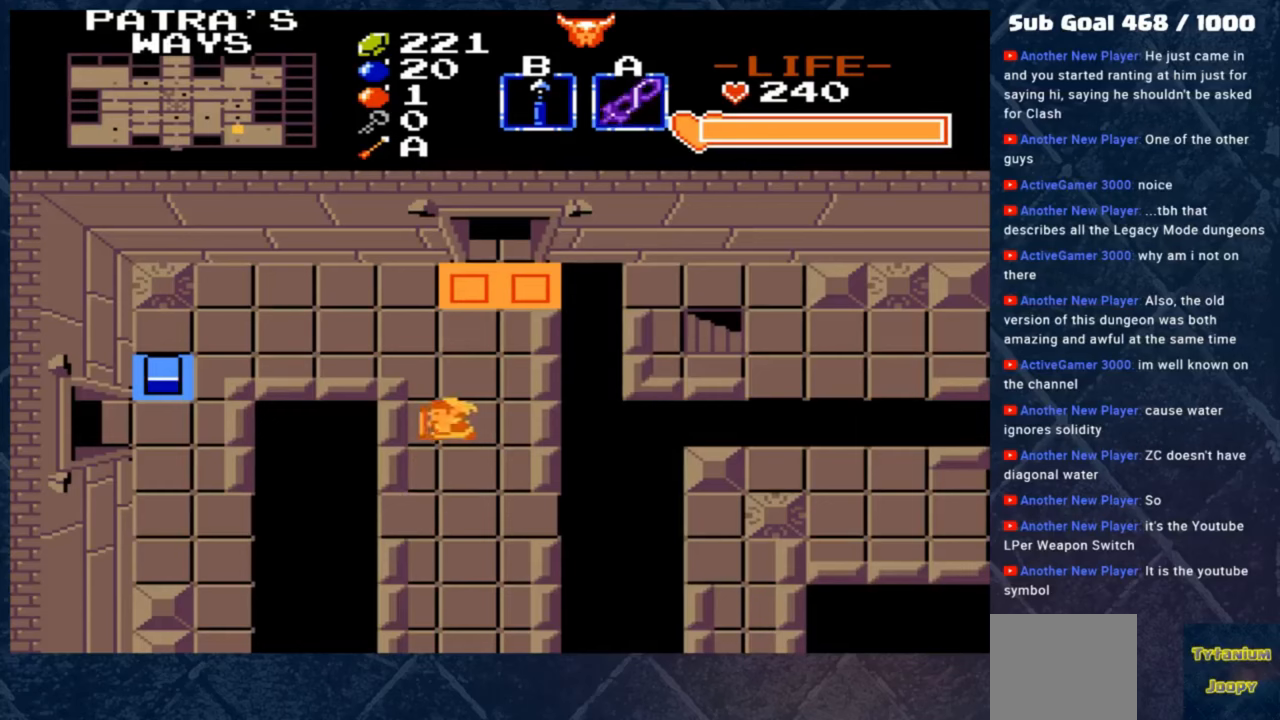
{"buttons": [], "left_stick": "center", "events": [[50, "A", "down"], [50, "left_stick", "center"], [183, "A", "up"]]}
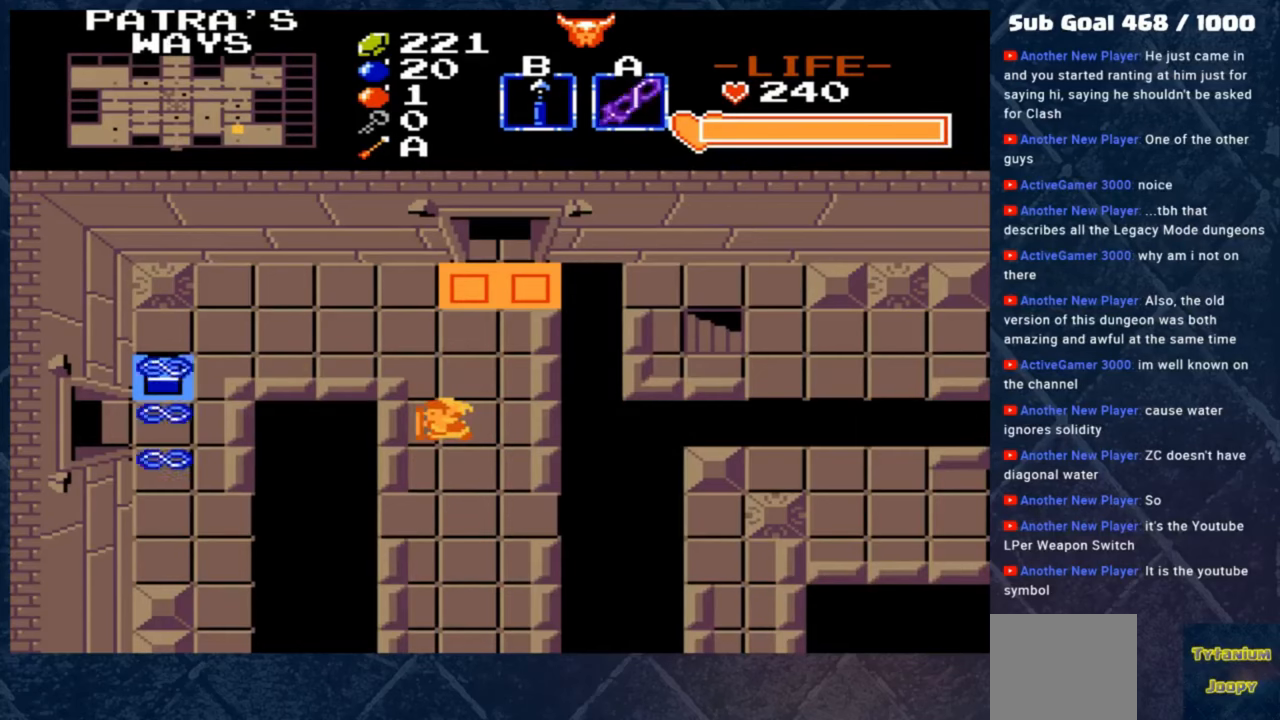
{"buttons": [], "left_stick": "down", "events": [[383, "left_stick", "down"]]}
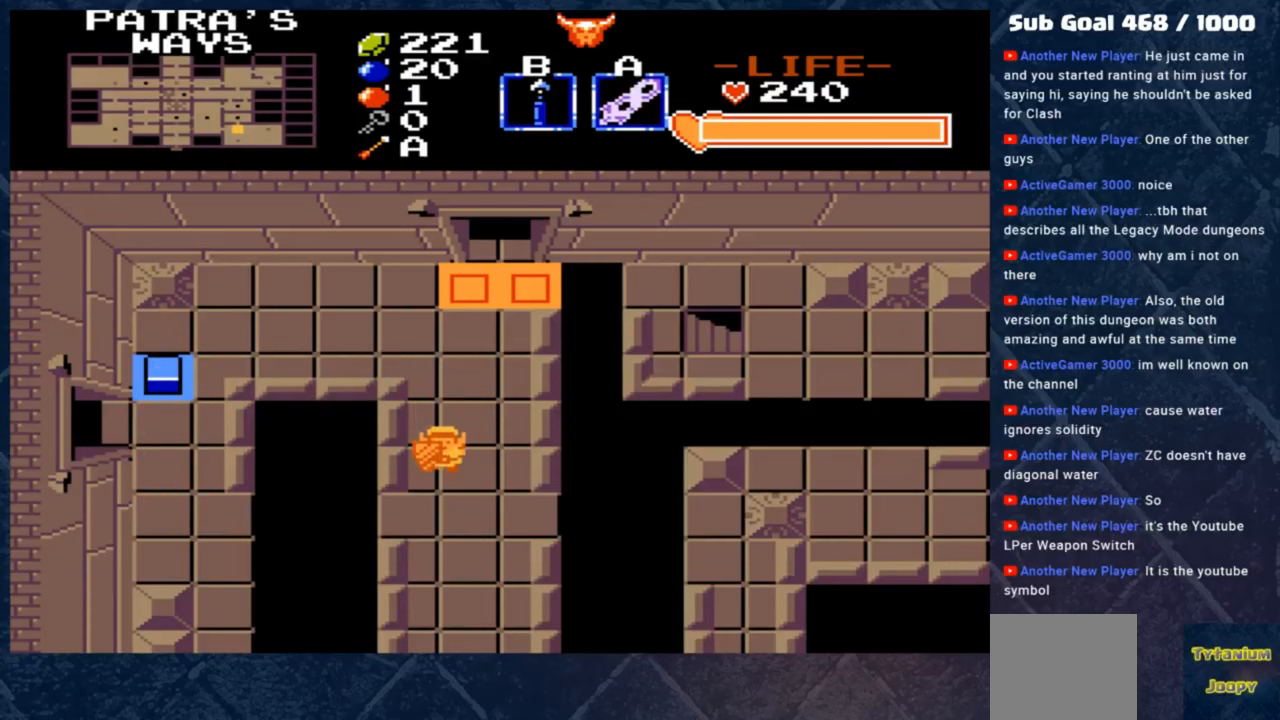
{"buttons": [], "left_stick": "center", "events": [[50, "left_stick", "down-right"], [217, "left_stick", "center"]]}
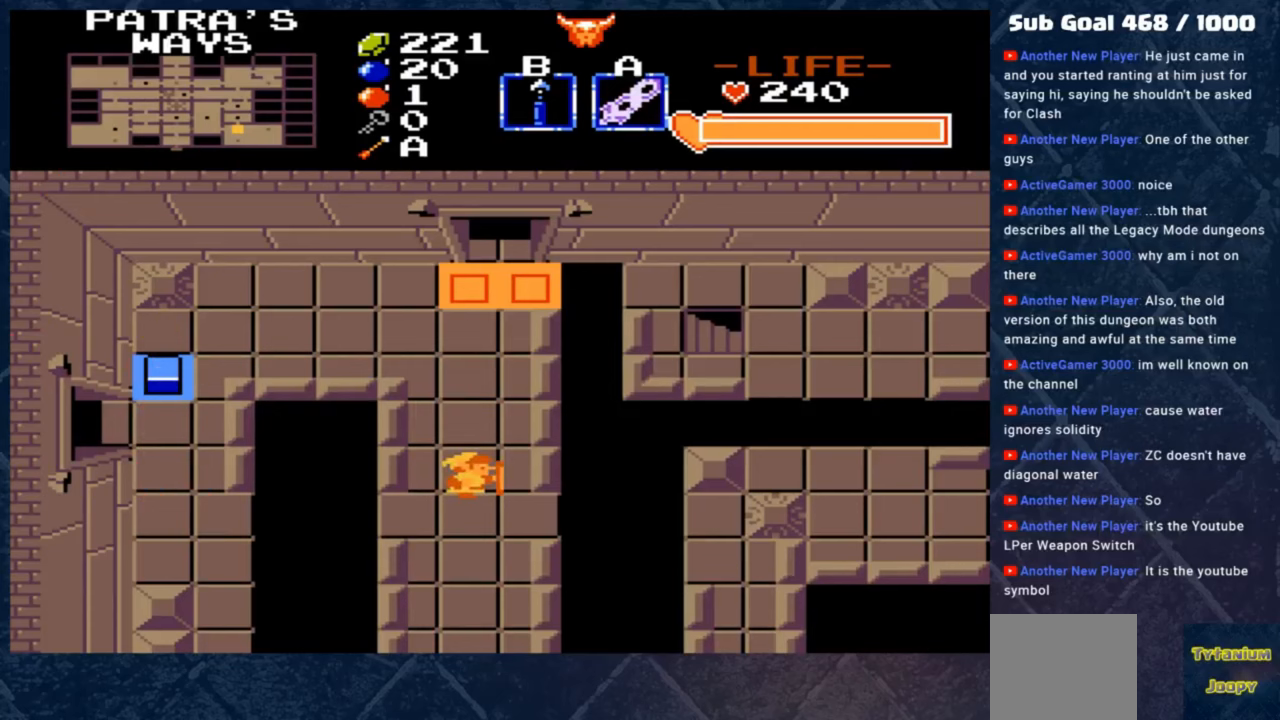
{"buttons": [], "left_stick": "center", "events": []}
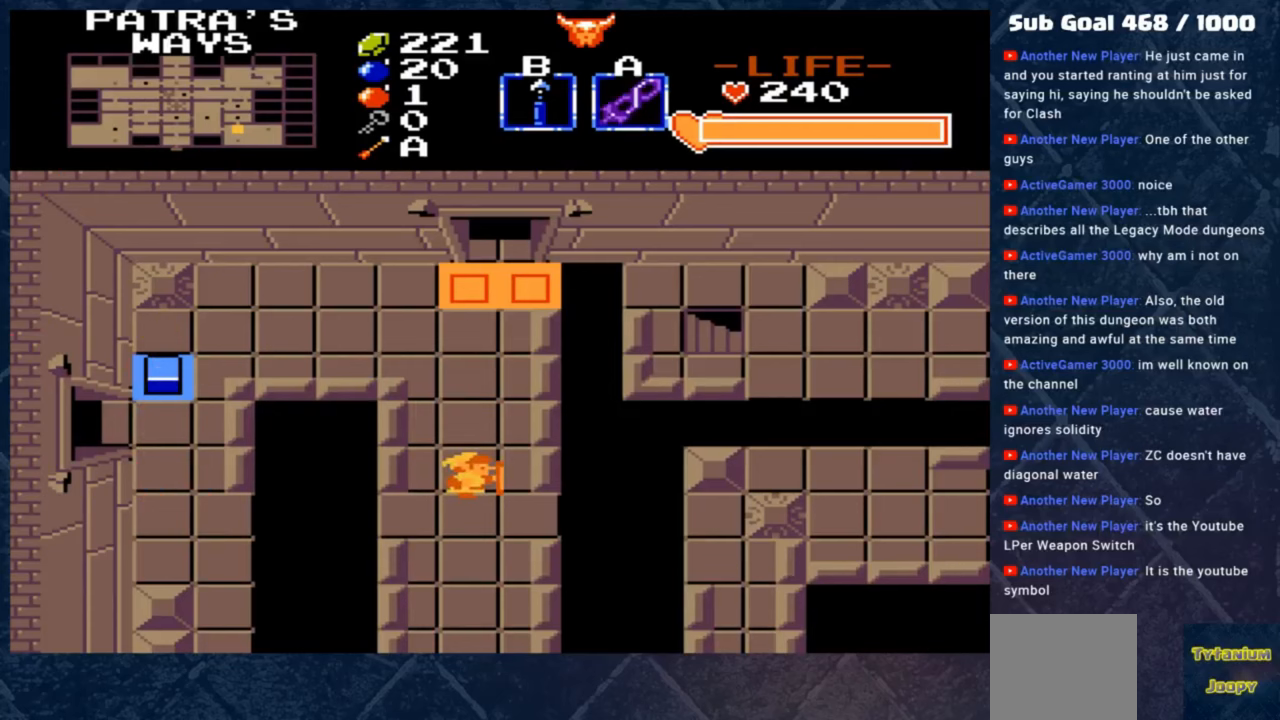
{"buttons": [], "left_stick": "center", "events": [[17, "left_stick", "down"], [450, "left_stick", "center"]]}
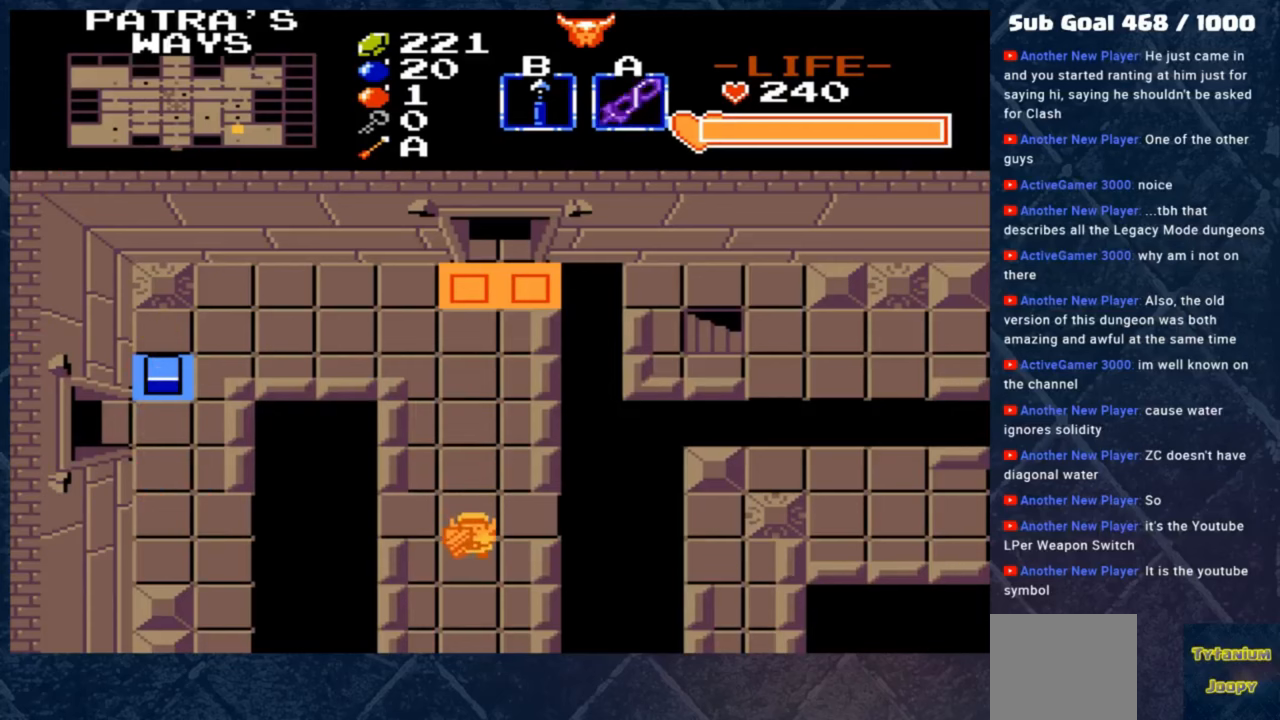
{"buttons": [], "left_stick": "center", "events": []}
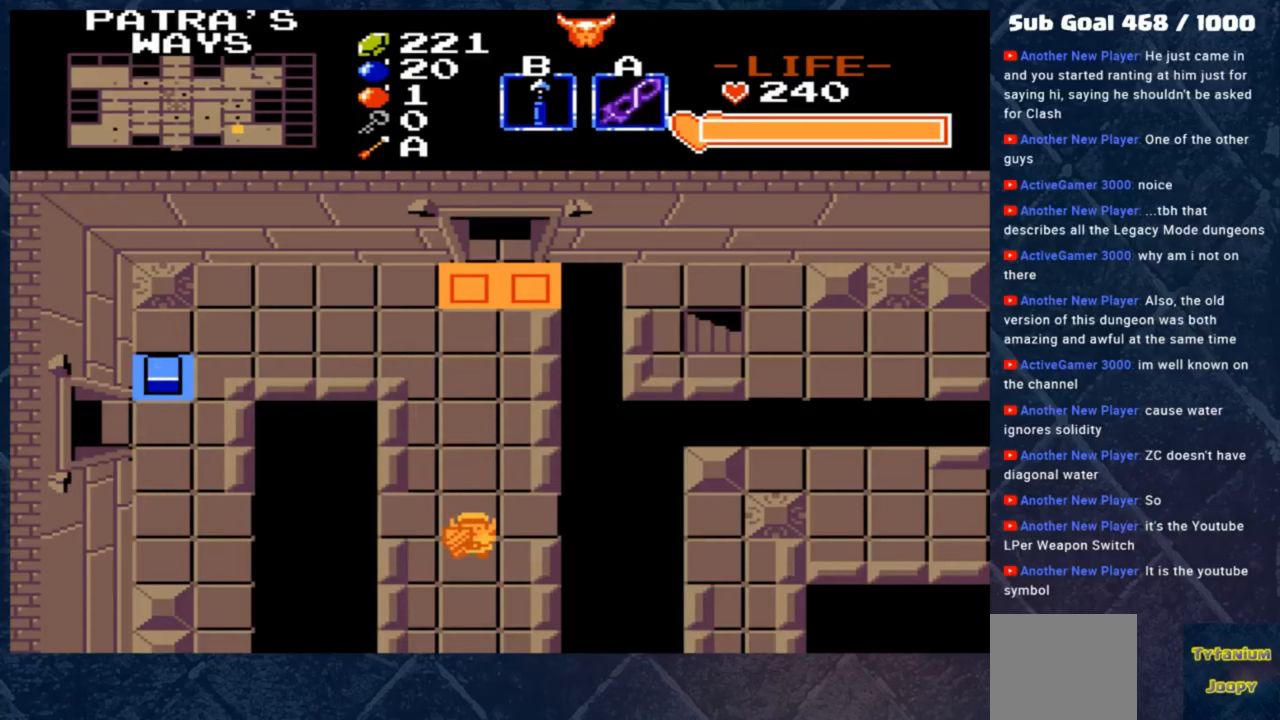
{"buttons": [], "left_stick": "down", "events": [[483, "left_stick", "down"]]}
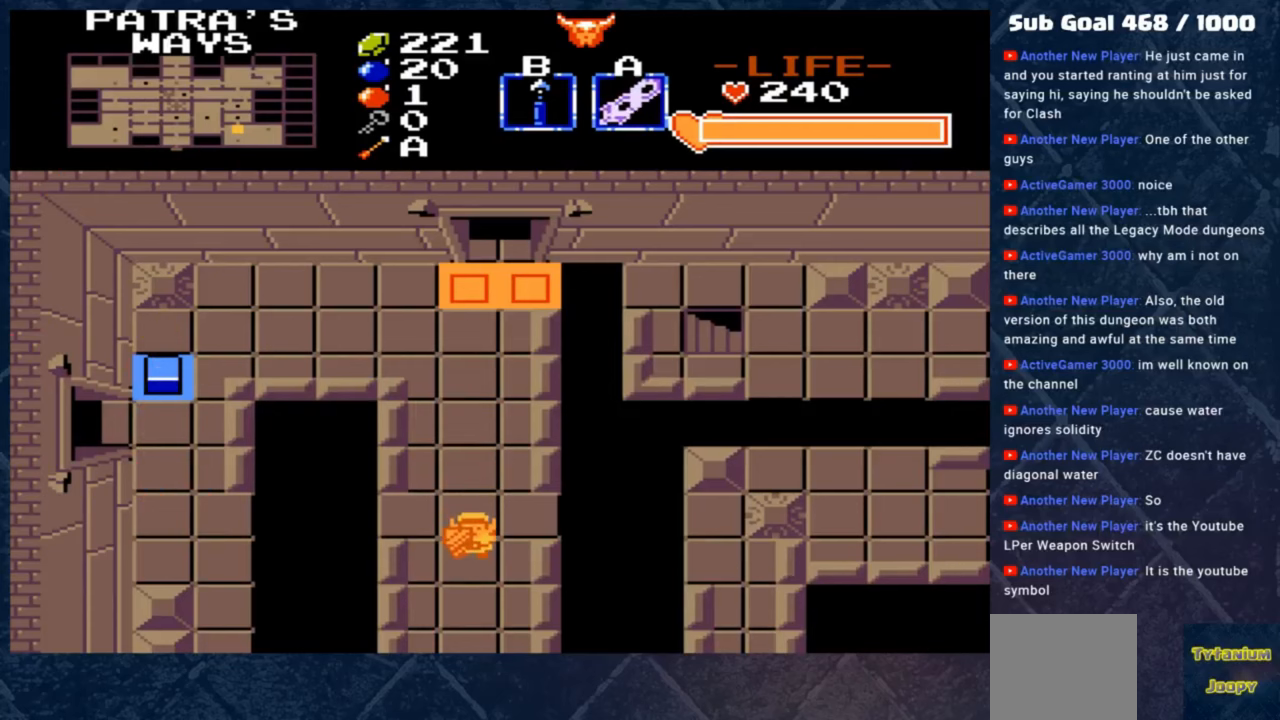
{"buttons": [], "left_stick": "down", "events": []}
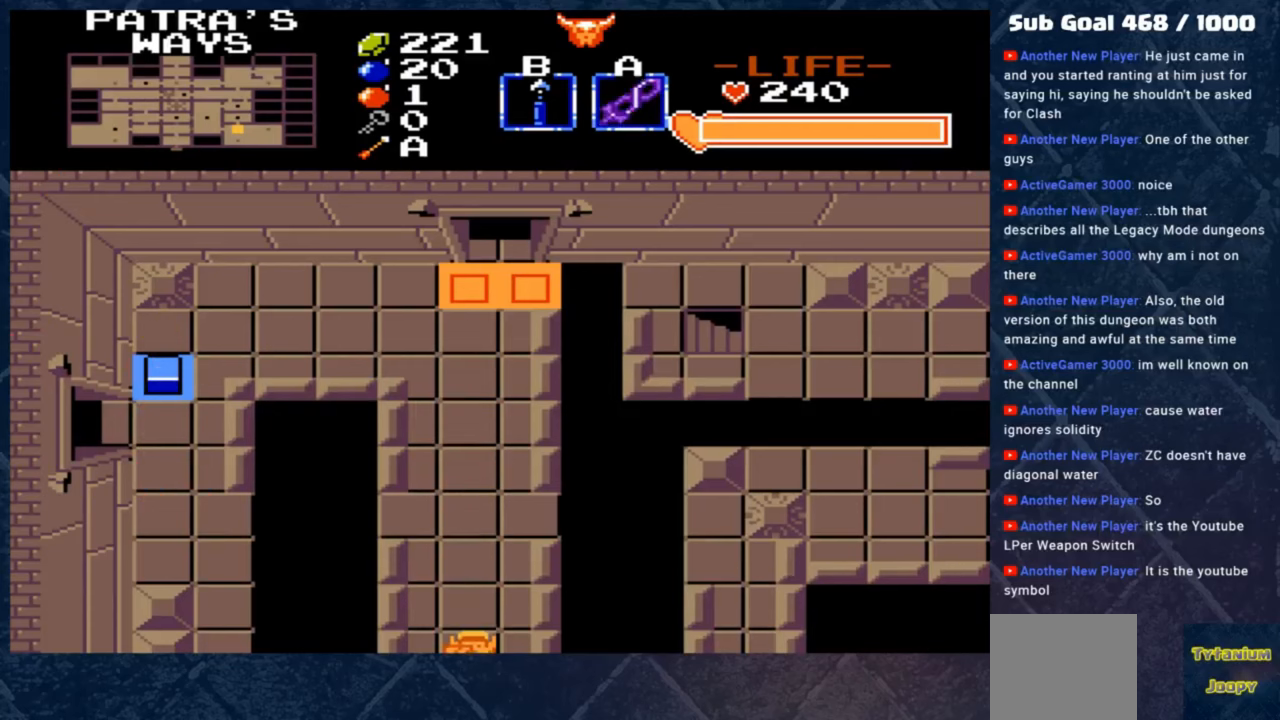
{"buttons": [], "left_stick": "center", "events": [[350, "left_stick", "center"]]}
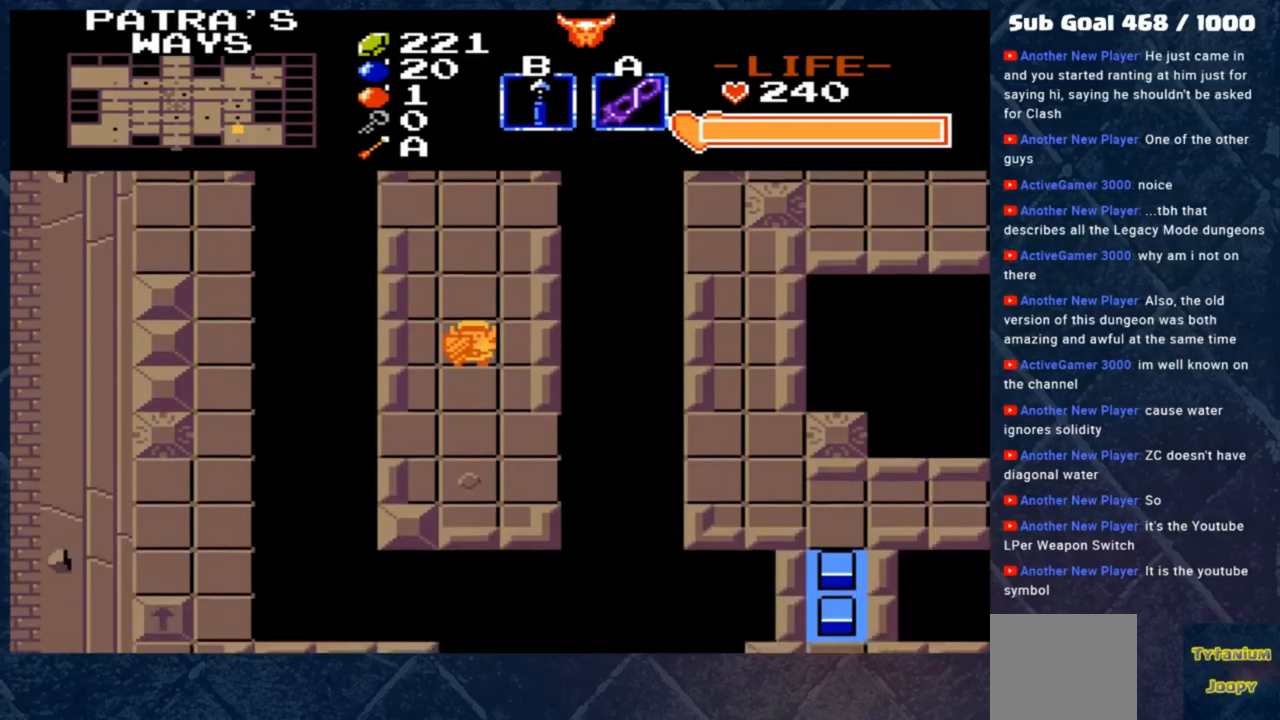
{"buttons": [], "left_stick": "center", "events": []}
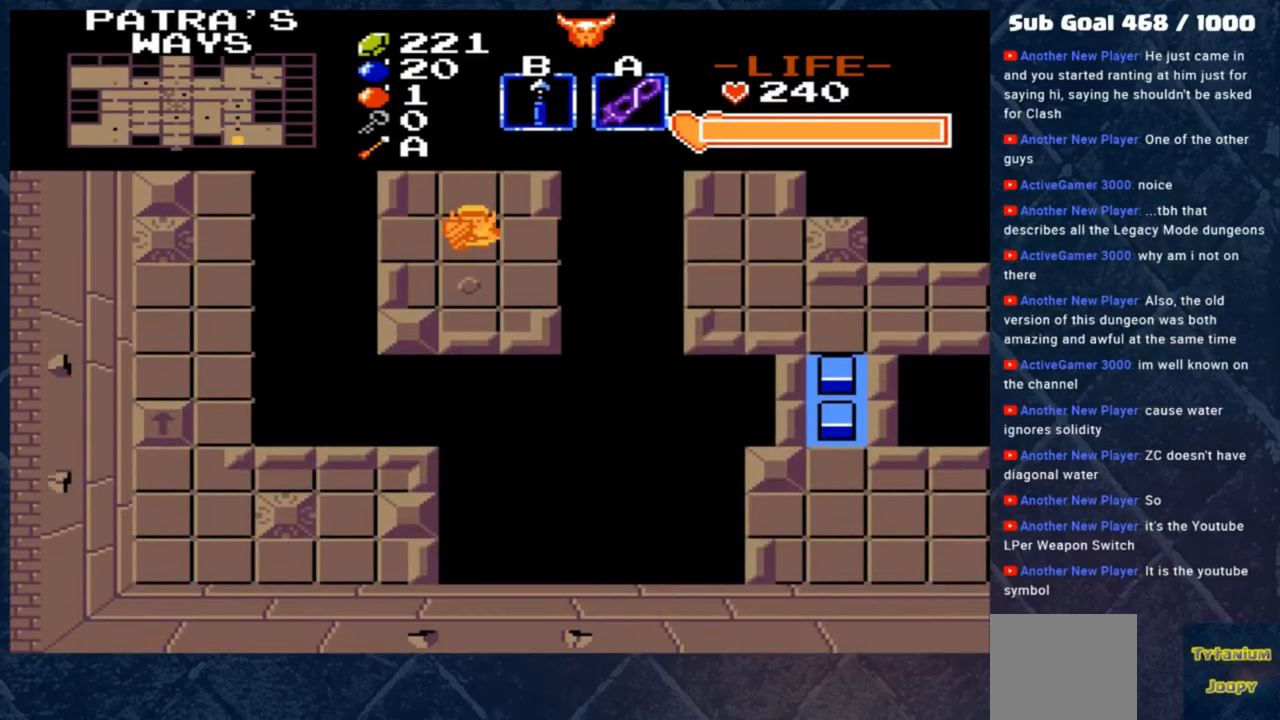
{"buttons": [], "left_stick": "center", "events": []}
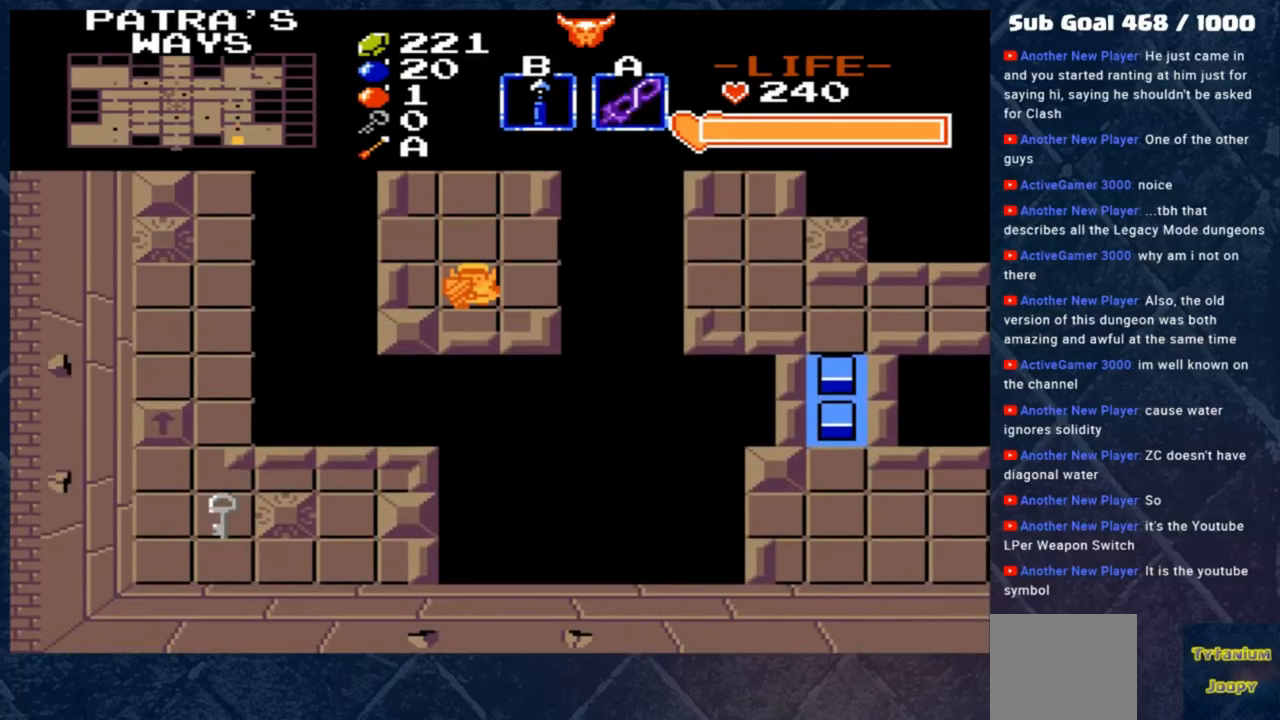
{"buttons": [], "left_stick": "center", "events": []}
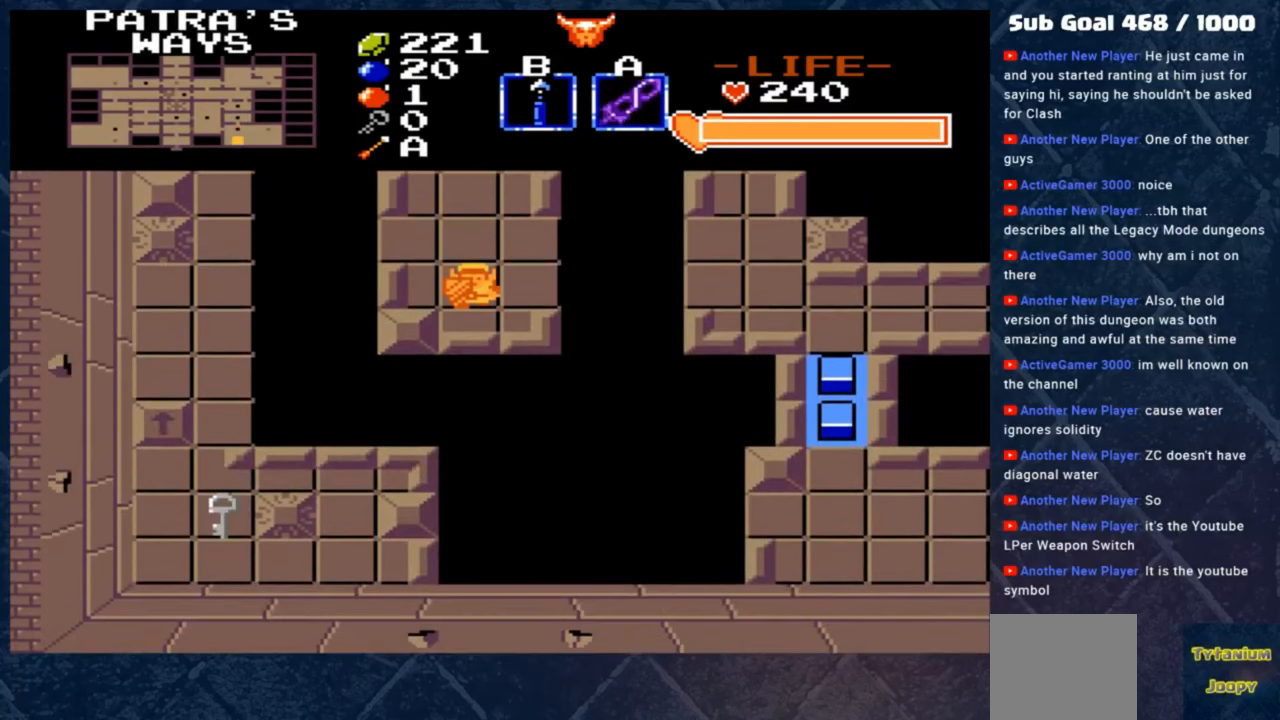
{"buttons": [], "left_stick": "center", "events": [[317, "left_stick", "down"], [450, "left_stick", "center"]]}
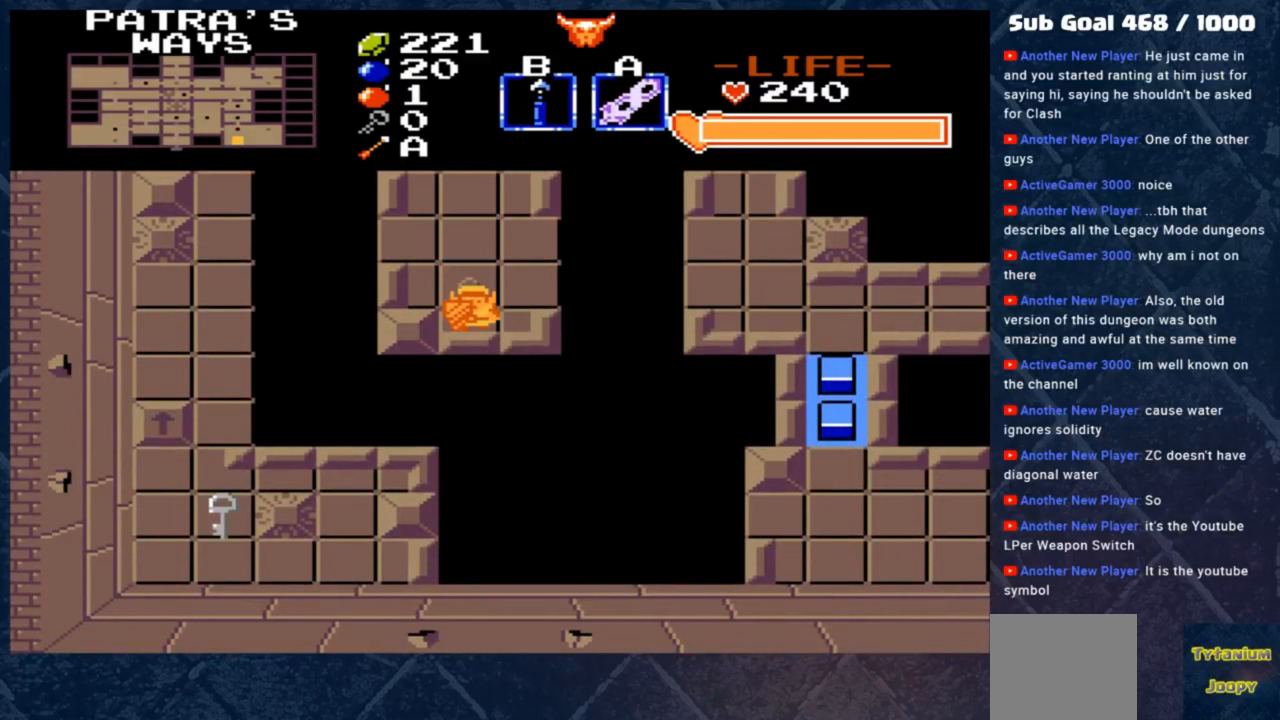
{"buttons": [], "left_stick": "up", "events": [[250, "left_stick", "up"]]}
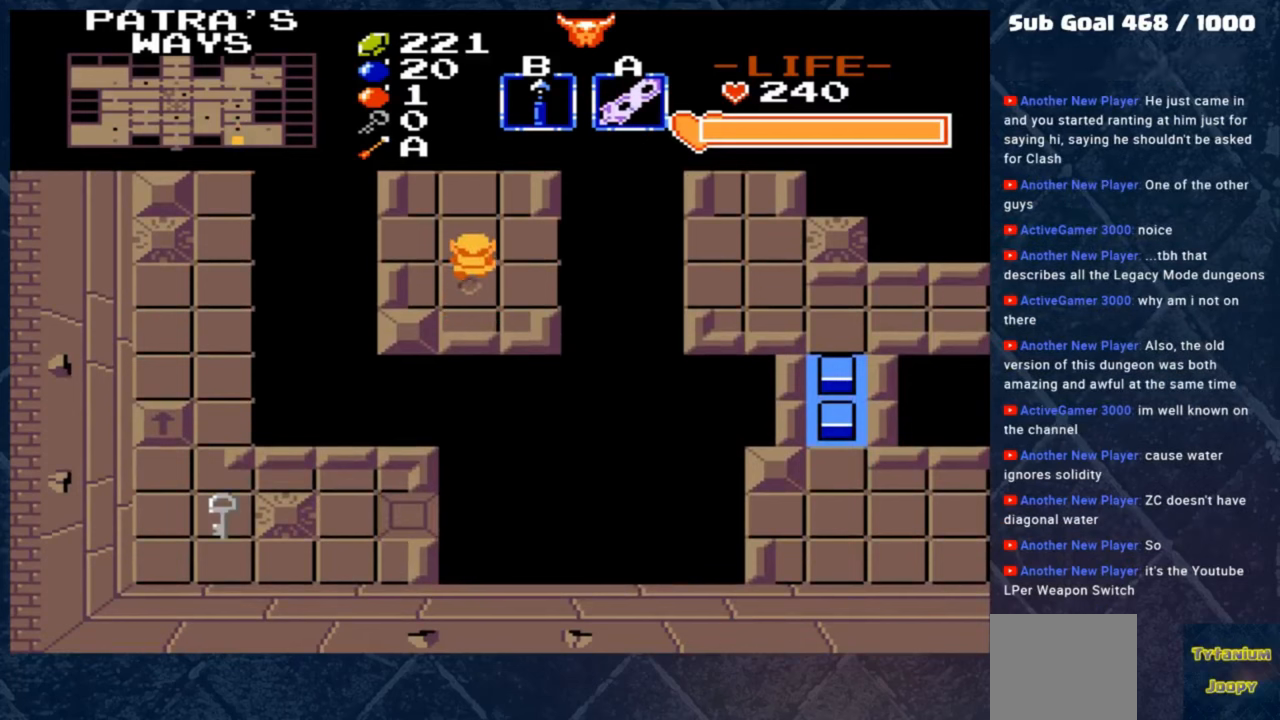
{"buttons": [], "left_stick": "center", "events": [[17, "left_stick", "center"], [383, "left_stick", "up"], [450, "left_stick", "center"]]}
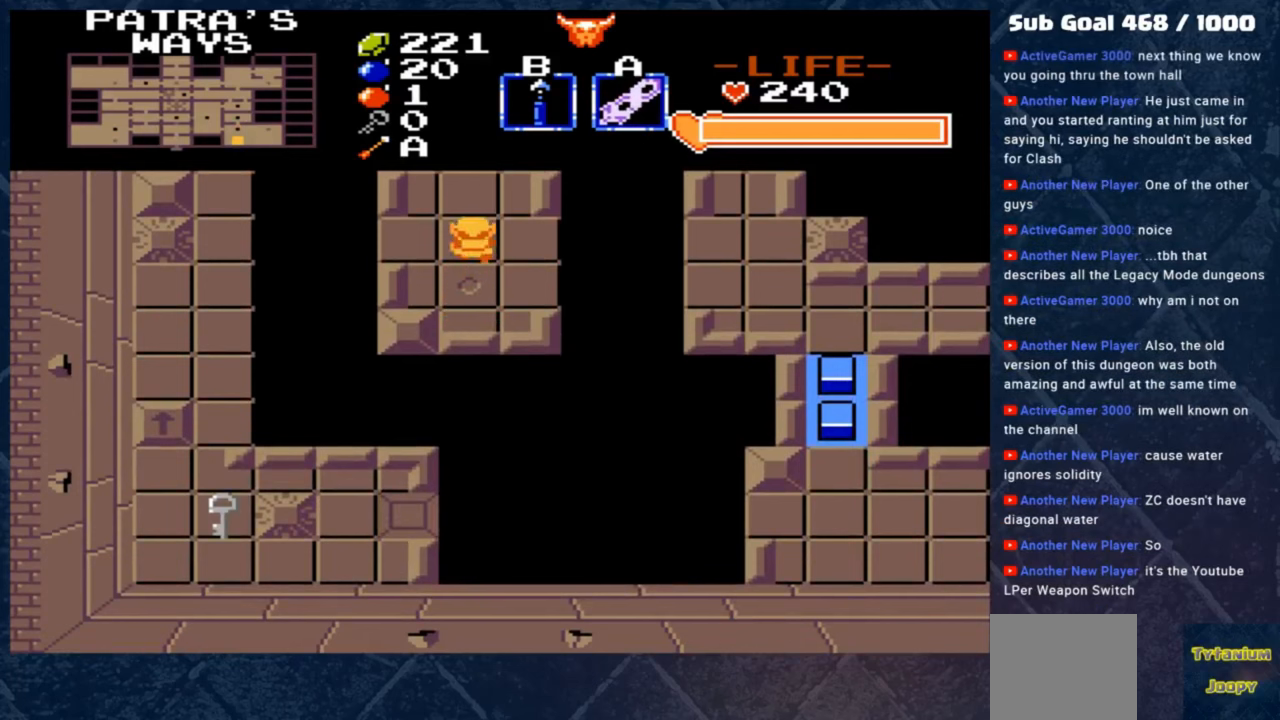
{"buttons": [], "left_stick": "center", "events": [[283, "left_stick", "down"], [450, "left_stick", "center"]]}
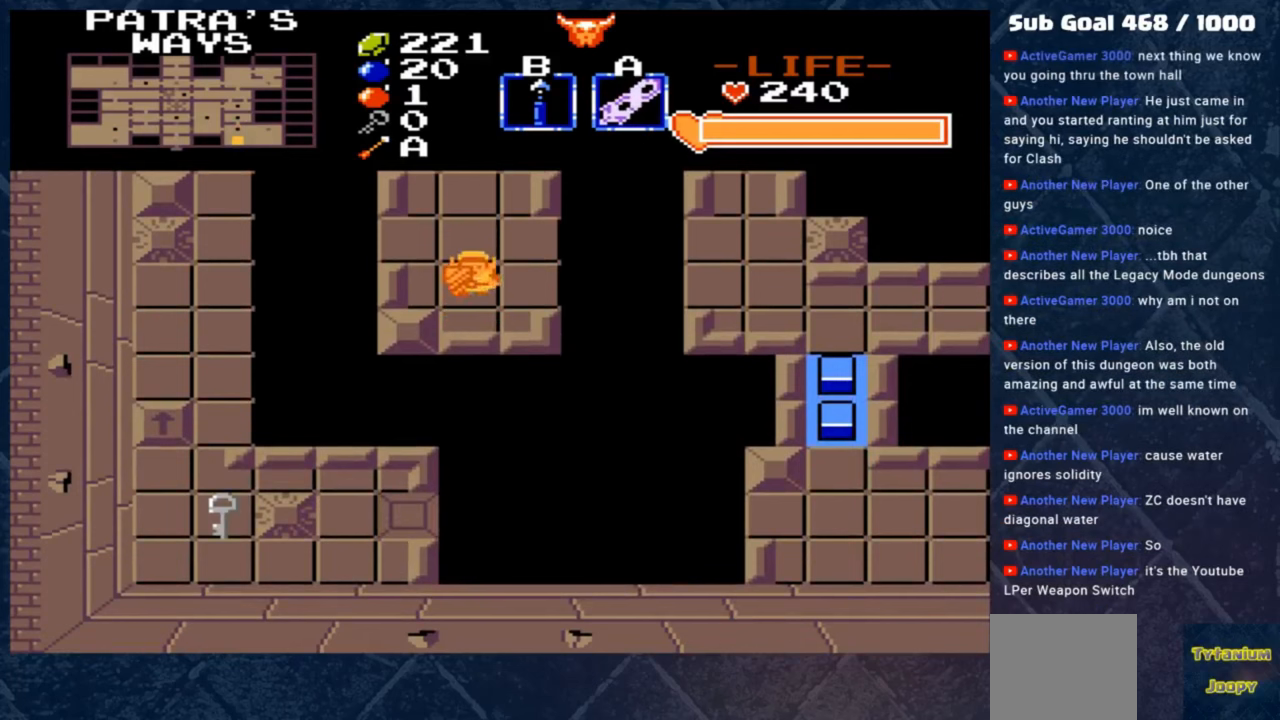
{"buttons": [], "left_stick": "center", "events": [[283, "left_stick", "down"], [483, "left_stick", "center"]]}
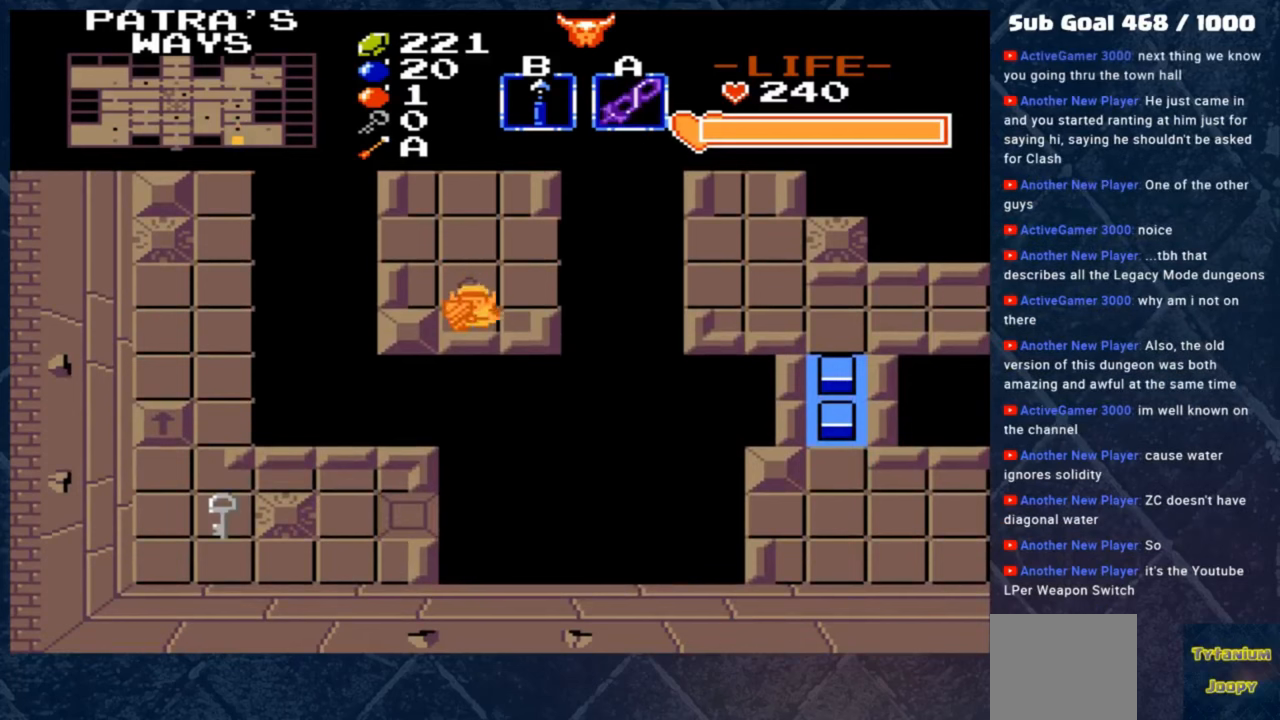
{"buttons": [], "left_stick": "up", "events": [[317, "left_stick", "up"]]}
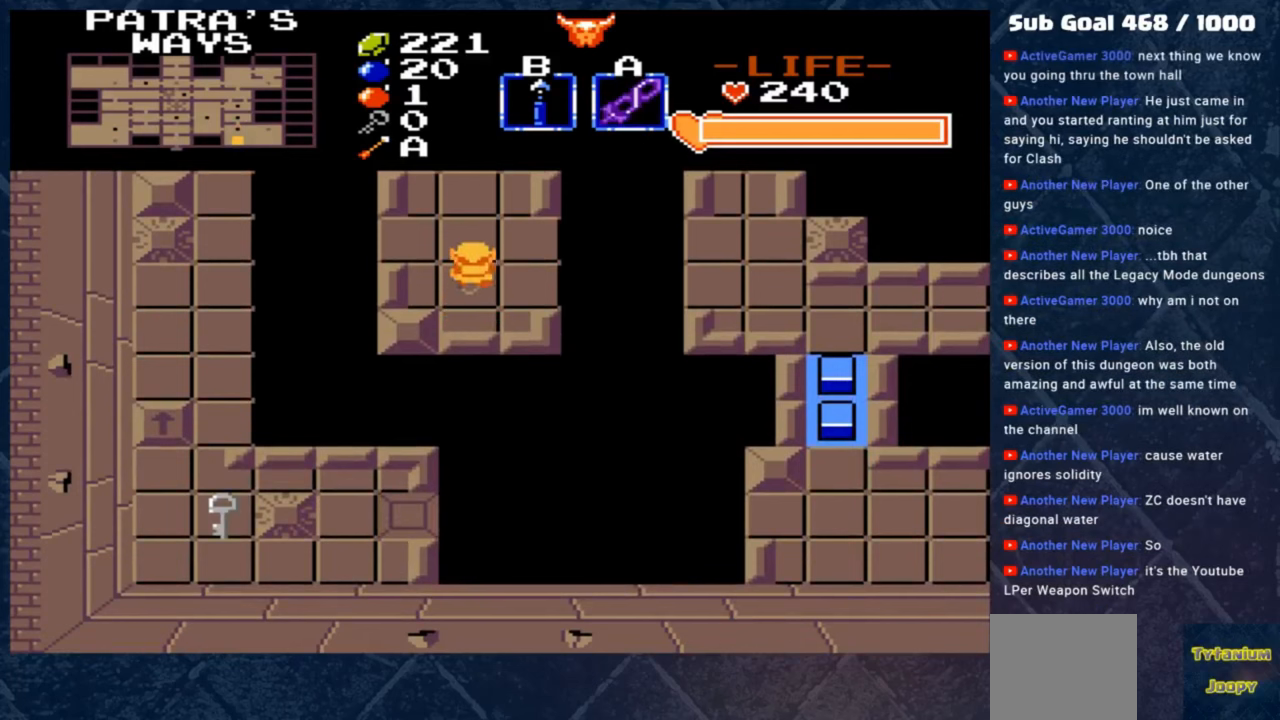
{"buttons": [], "left_stick": "center", "events": [[83, "left_stick", "center"]]}
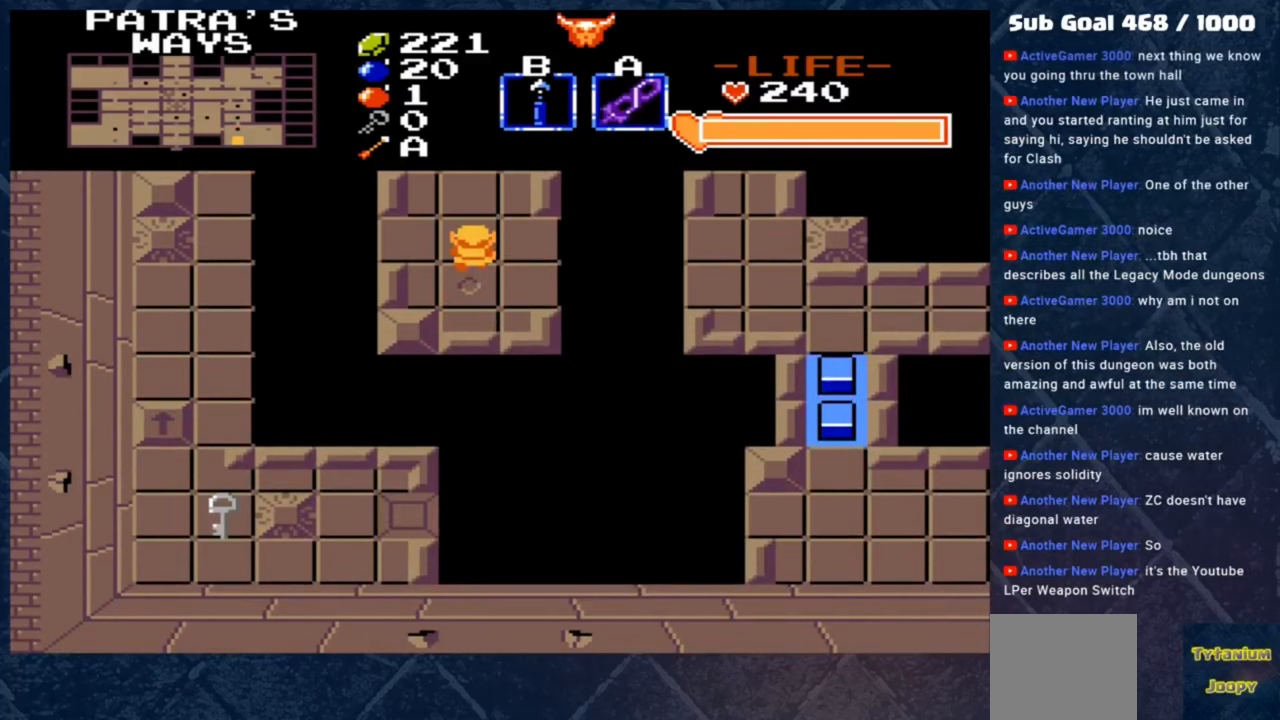
{"buttons": [], "left_stick": "center", "events": []}
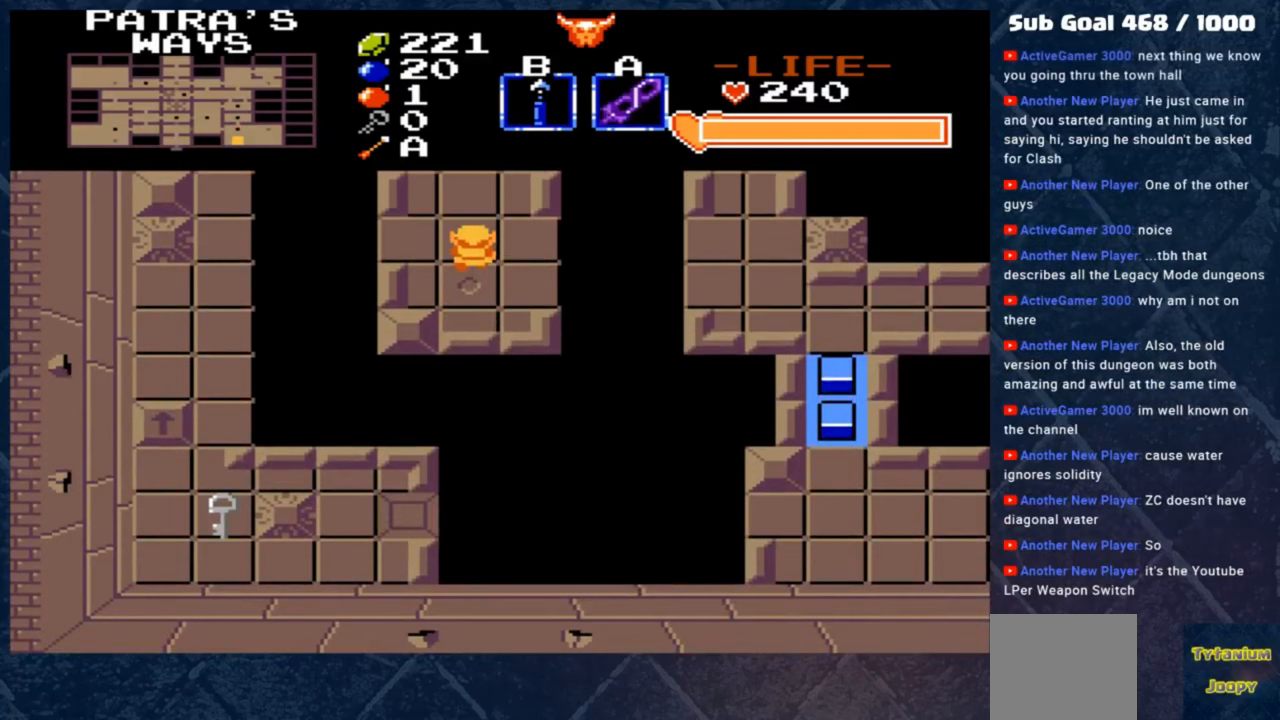
{"buttons": [], "left_stick": "center", "events": []}
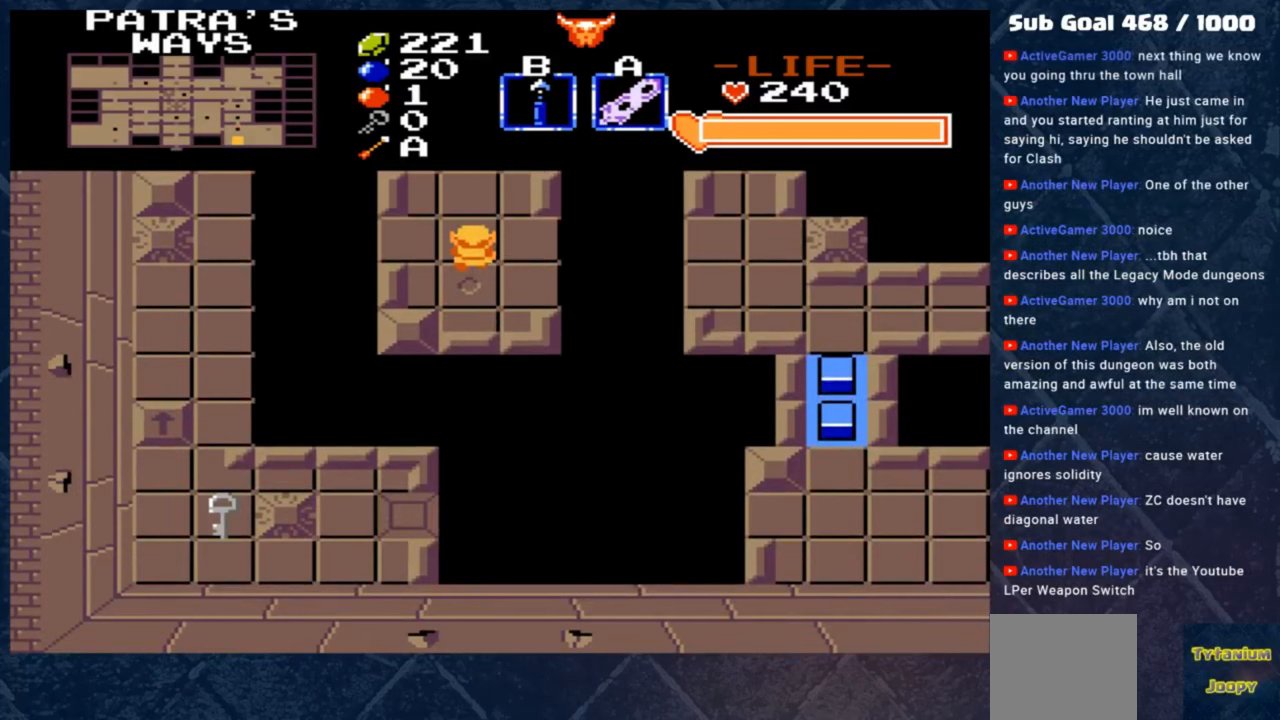
{"buttons": [], "left_stick": "center", "events": []}
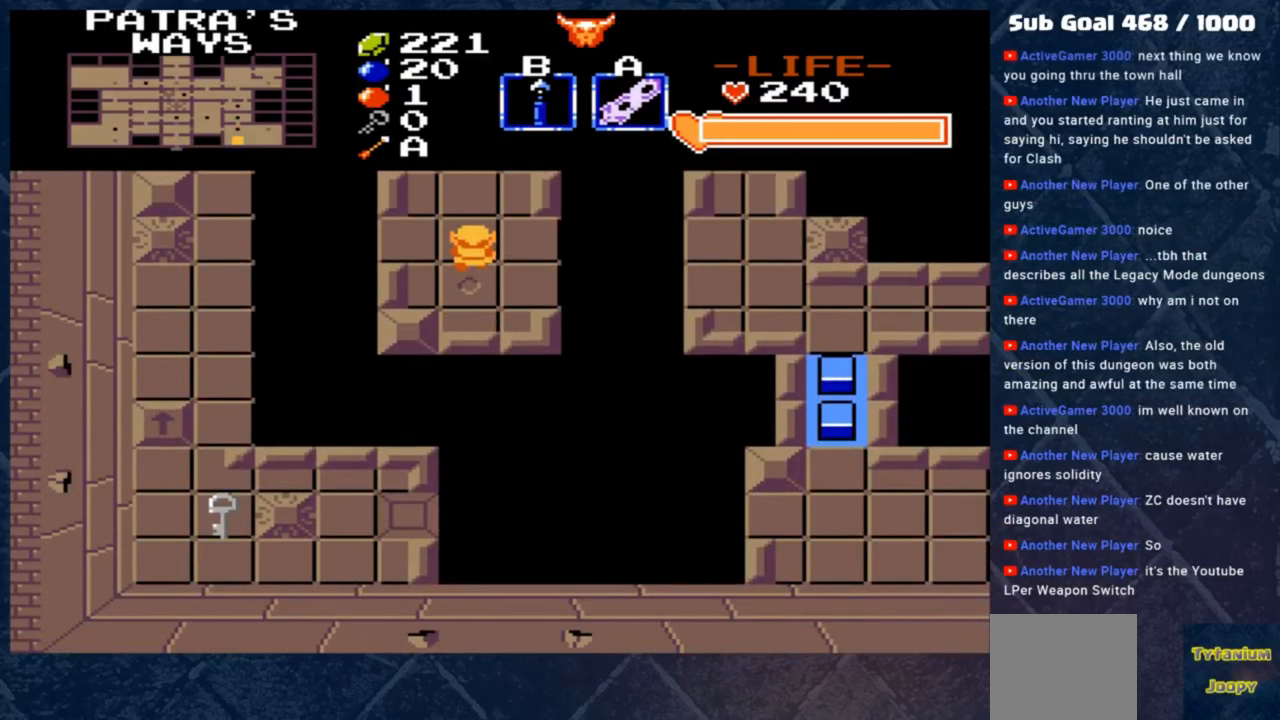
{"buttons": [], "left_stick": "center", "events": []}
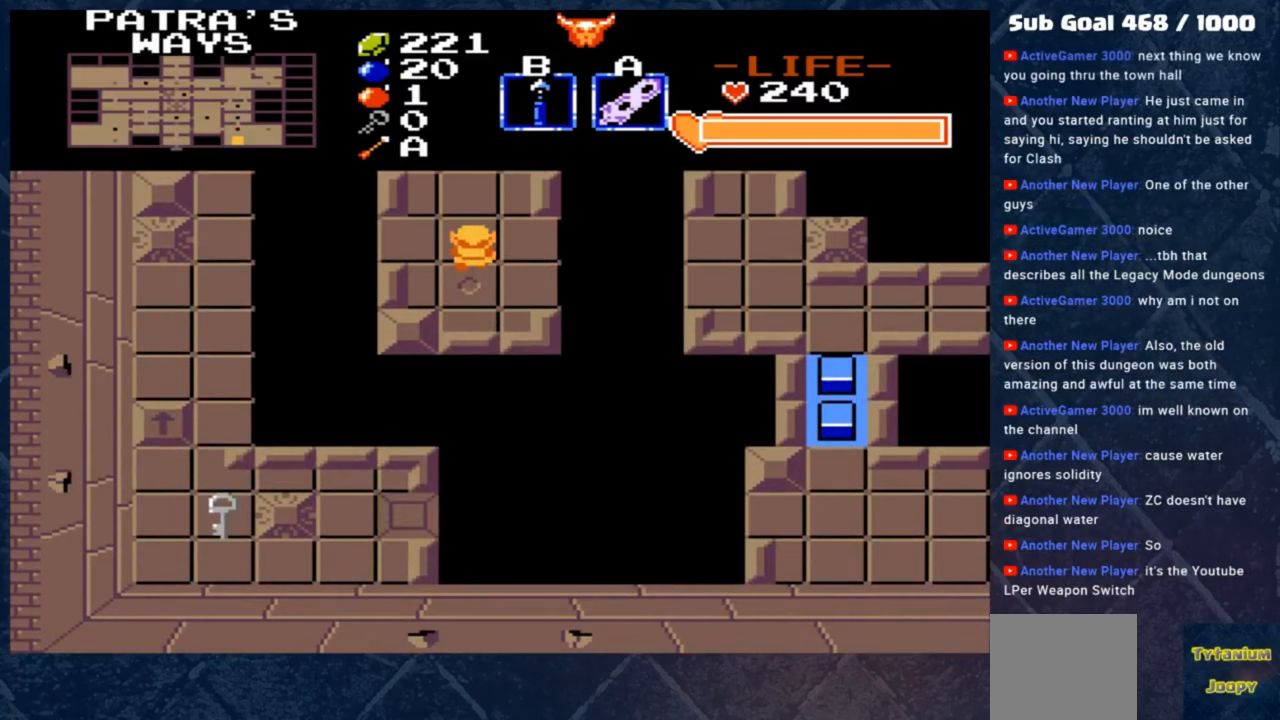
{"buttons": [], "left_stick": "right", "events": [[50, "left_stick", "up"], [183, "left_stick", "right"], [250, "B", "down"], [383, "B", "up"]]}
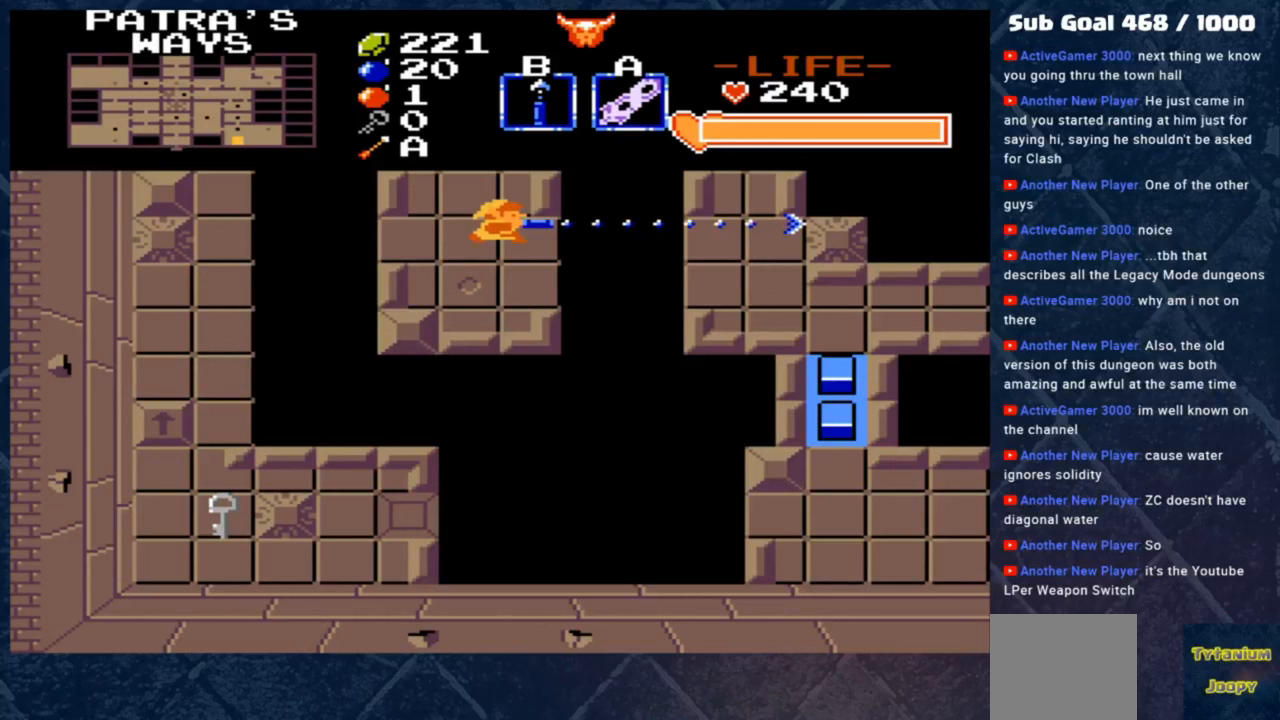
{"buttons": [], "left_stick": "down", "events": [[17, "left_stick", "center"], [383, "left_stick", "down"]]}